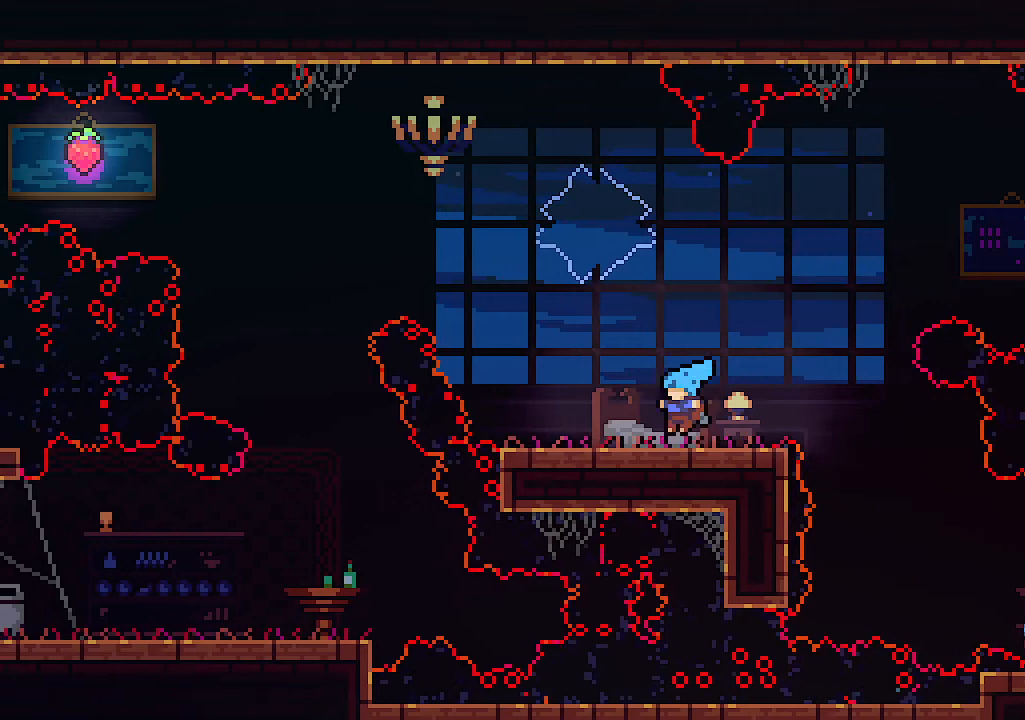
Gameplay with keyboard; each line is a JSON object with the keys held at the frame after it. "events" lists presses ("down") and releases ("up") of "c", "down", "left", "right", "s", "shift", "up", "x" and "z" between this image and that frame as [ms after this image, input, new state], when the widget could be followed in between. No other keys are recorded. Mouse input is not recorded.
{"keys": ["left", "up"], "events": [[66, "up", "down"], [66, "z", "down"], [300, "c", "down"], [333, "z", "up"], [500, "c", "up"]]}
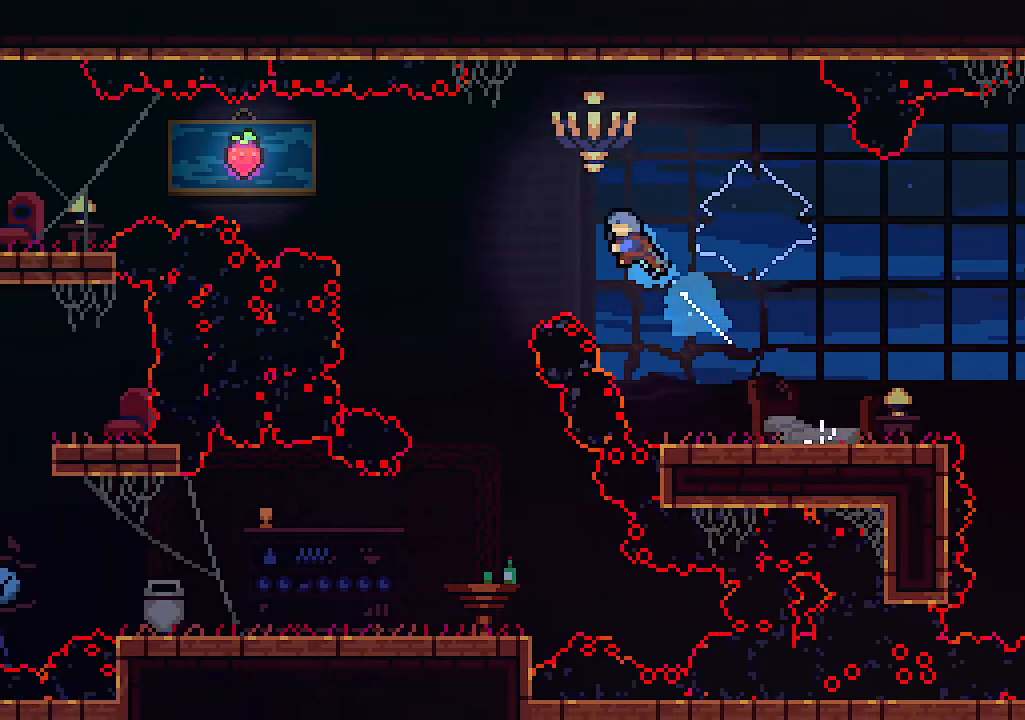
{"keys": [], "events": [[33, "up", "up"], [266, "left", "up"]]}
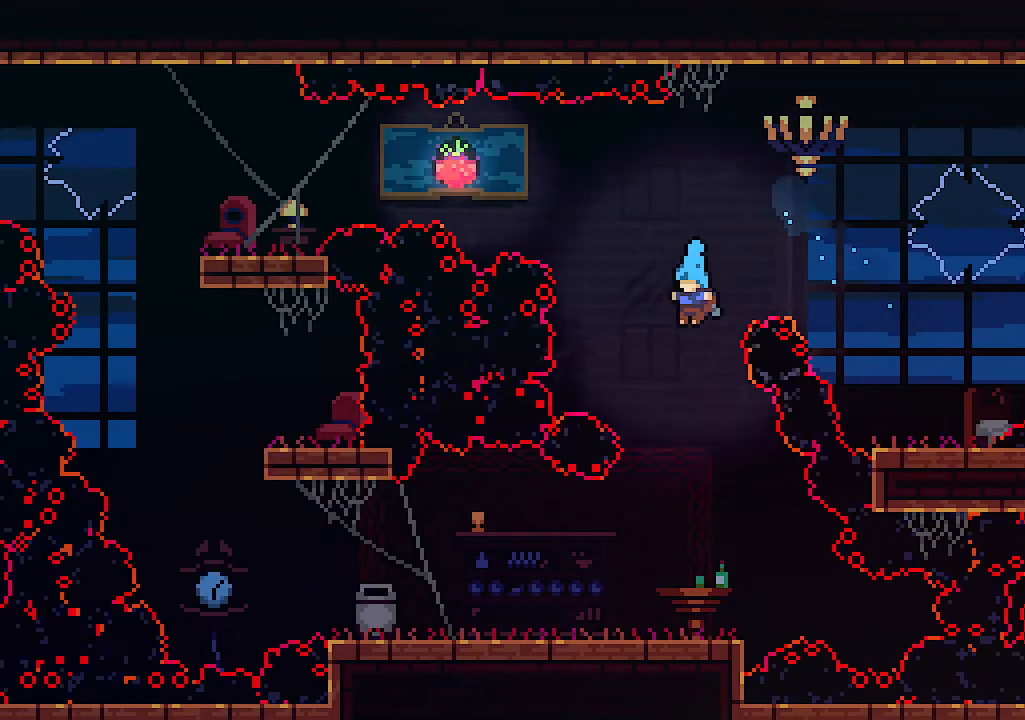
{"keys": ["z"], "events": [[466, "z", "down"]]}
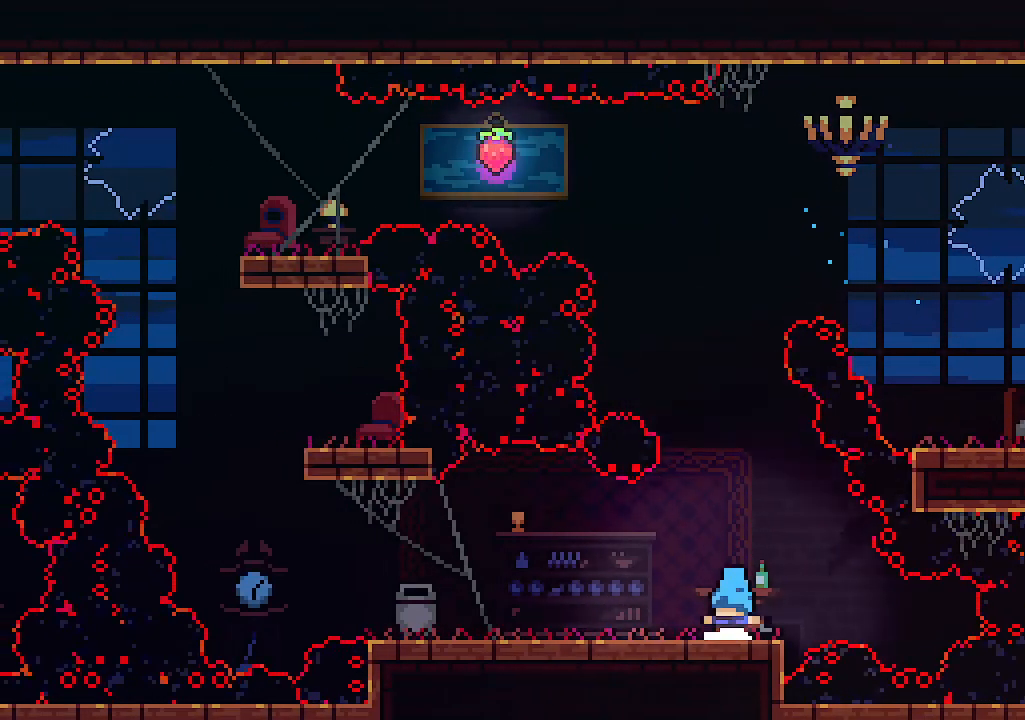
{"keys": ["left"], "events": [[33, "left", "down"], [100, "z", "up"]]}
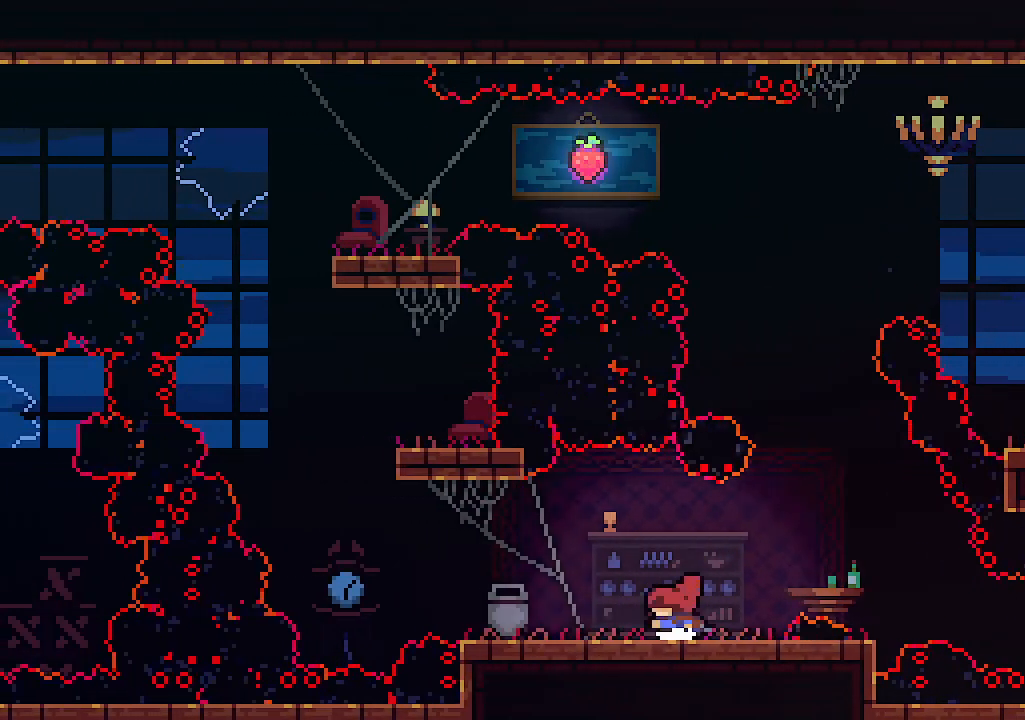
{"keys": ["left"], "events": [[33, "z", "down"], [133, "z", "up"], [333, "left", "up"], [366, "left", "down"]]}
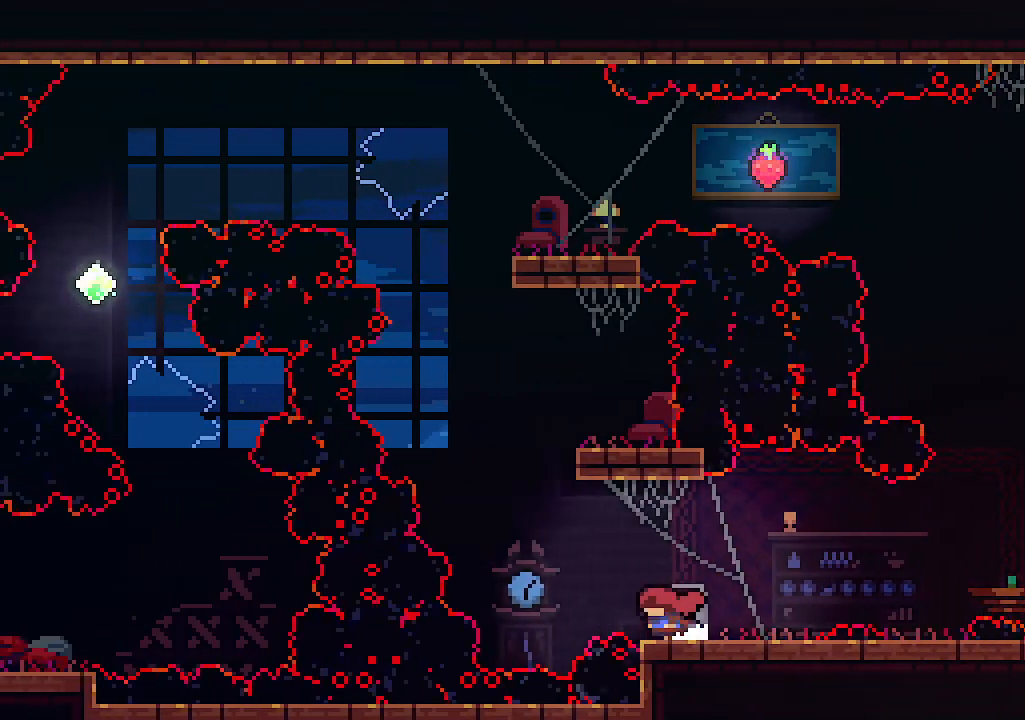
{"keys": ["c", "right", "up"], "events": [[66, "z", "down"], [266, "z", "up"], [333, "up", "down"], [366, "c", "down"], [366, "left", "up"], [466, "right", "down"]]}
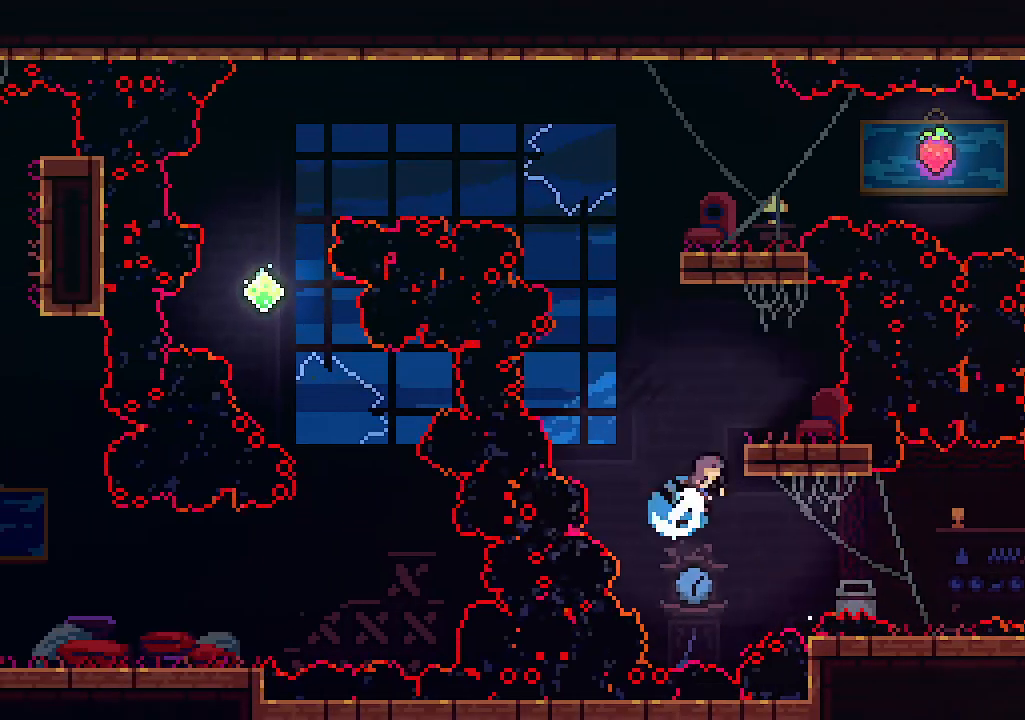
{"keys": [], "events": [[100, "c", "up"], [333, "right", "up"], [333, "up", "up"]]}
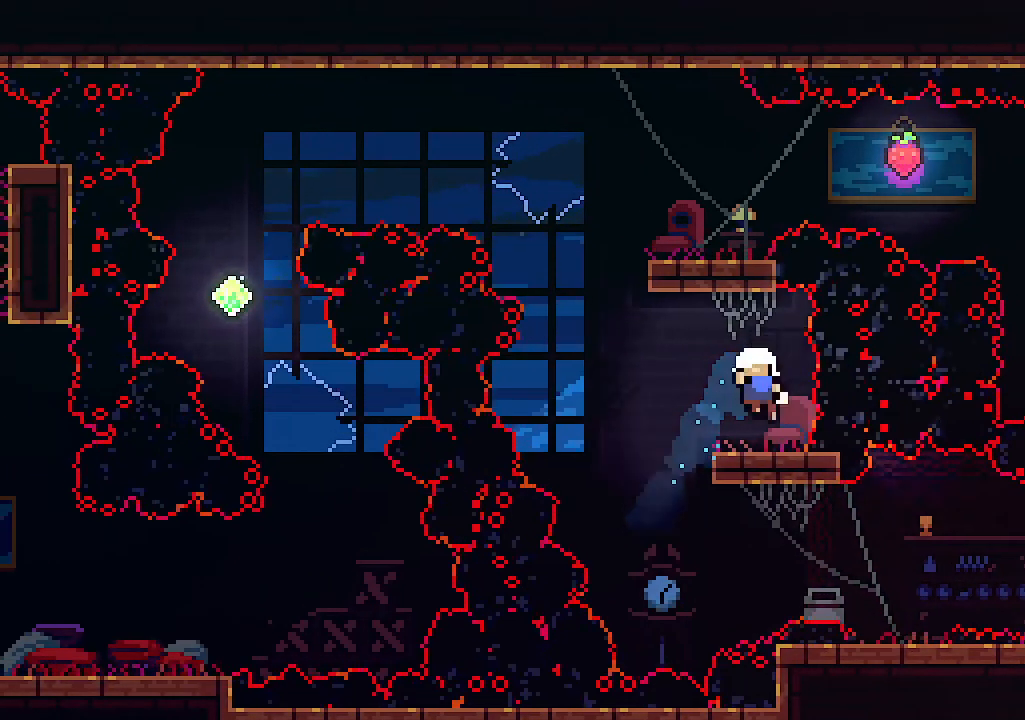
{"keys": [], "events": []}
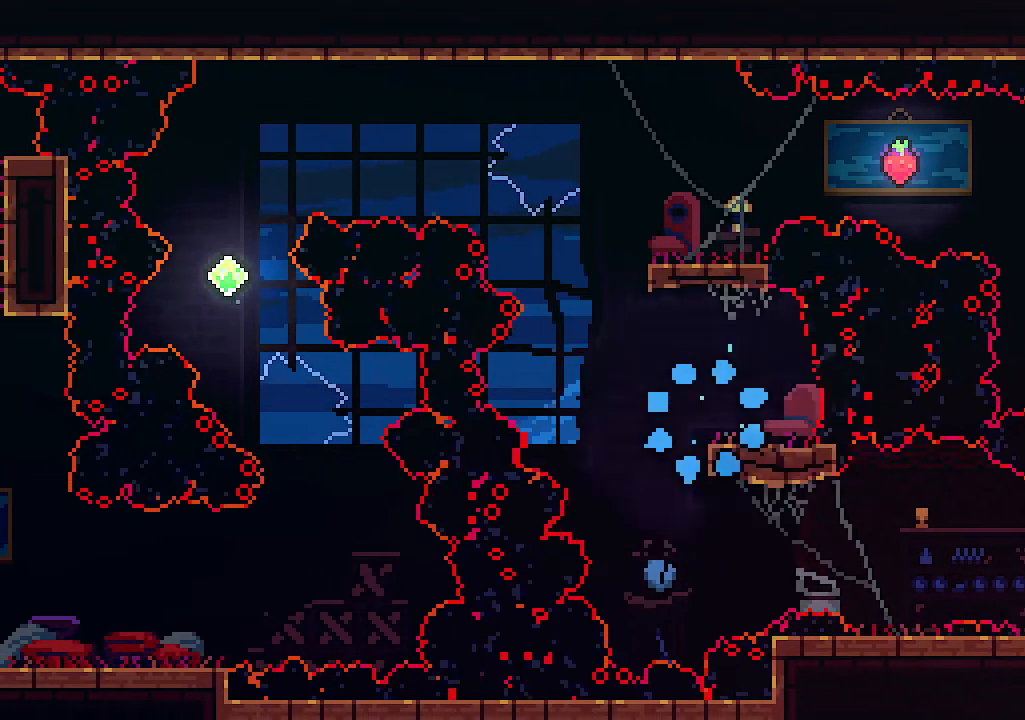
{"keys": [], "events": []}
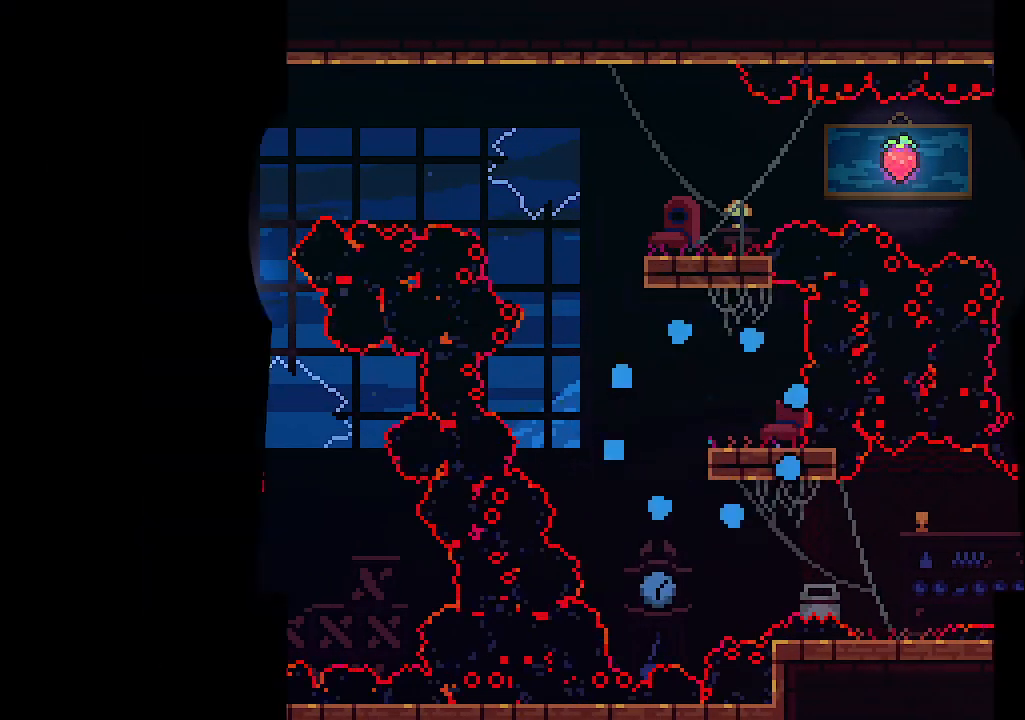
{"keys": [], "events": []}
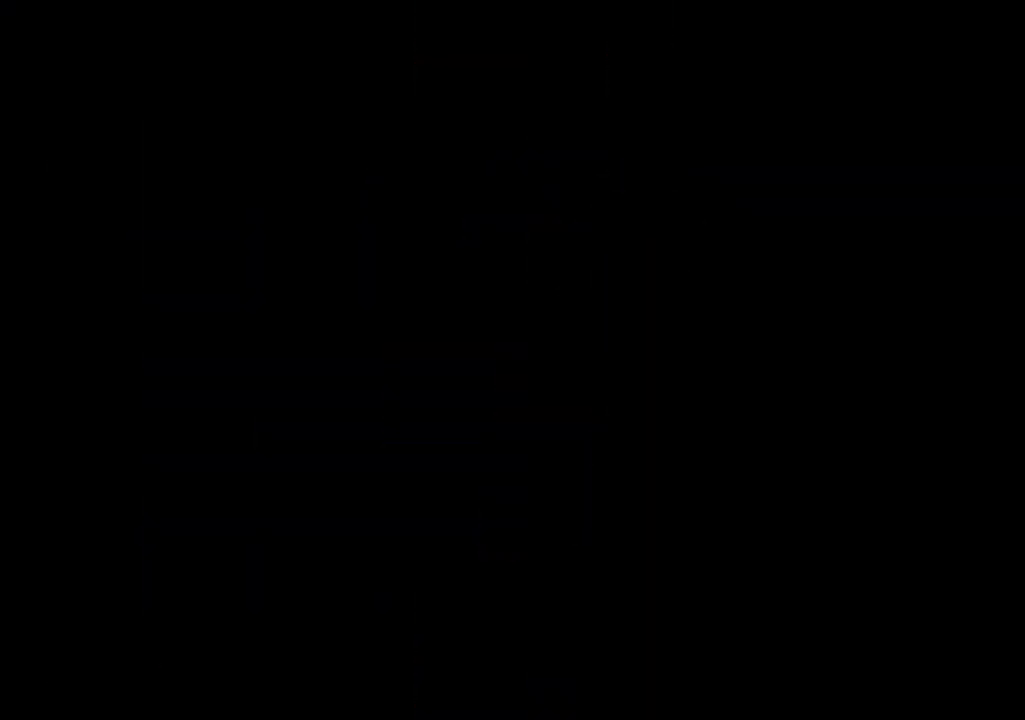
{"keys": ["left"], "events": [[300, "left", "down"]]}
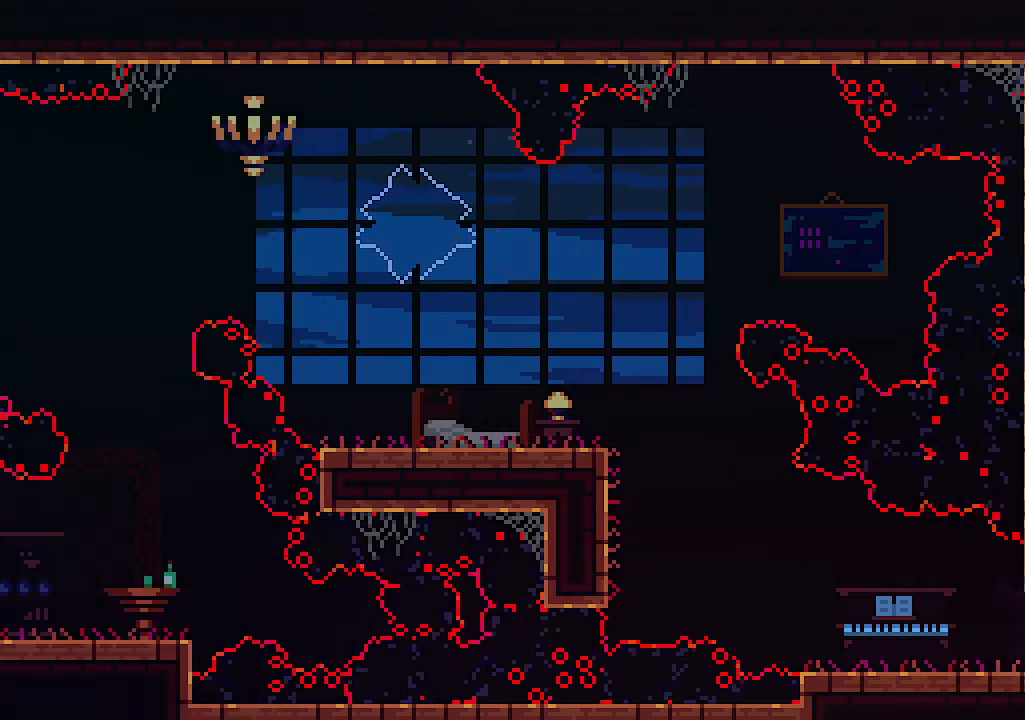
{"keys": ["c", "left", "up"], "events": [[33, "c", "down"], [133, "c", "up"], [466, "up", "down"], [500, "c", "down"]]}
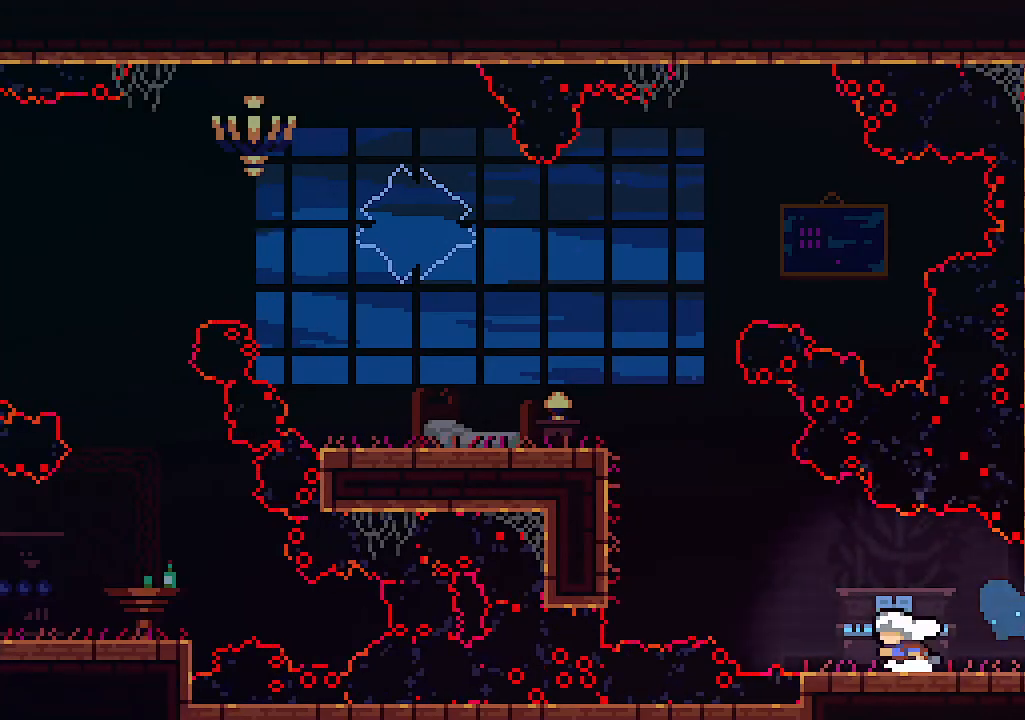
{"keys": ["left", "up"], "events": [[200, "c", "up"]]}
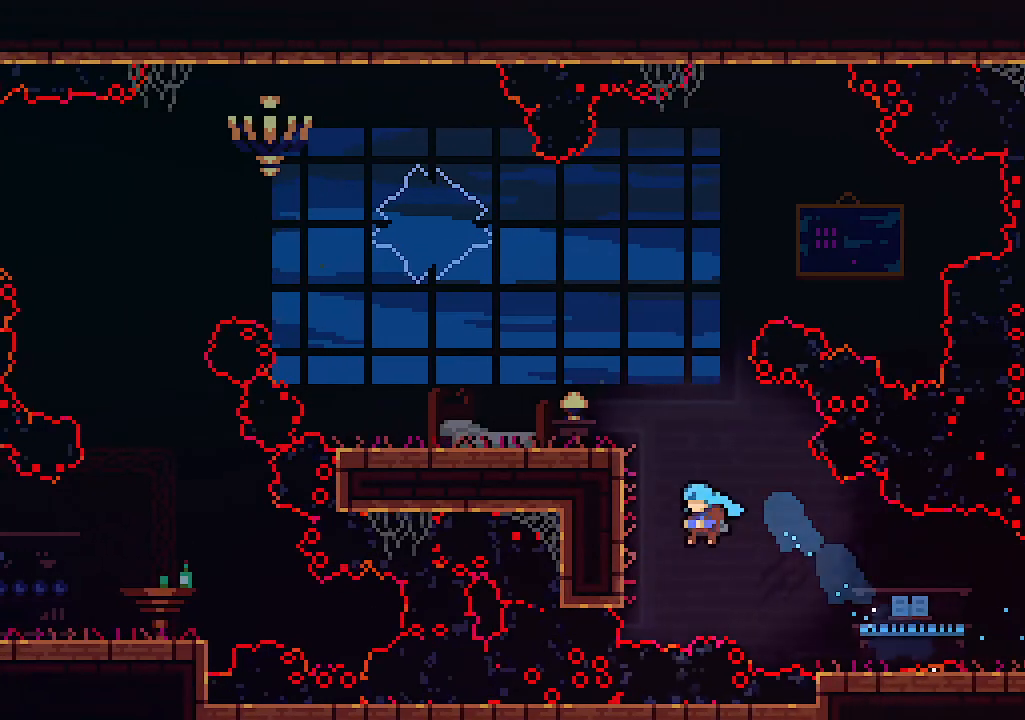
{"keys": ["left", "up", "z"], "events": [[133, "z", "down"], [400, "z", "up"], [500, "z", "down"]]}
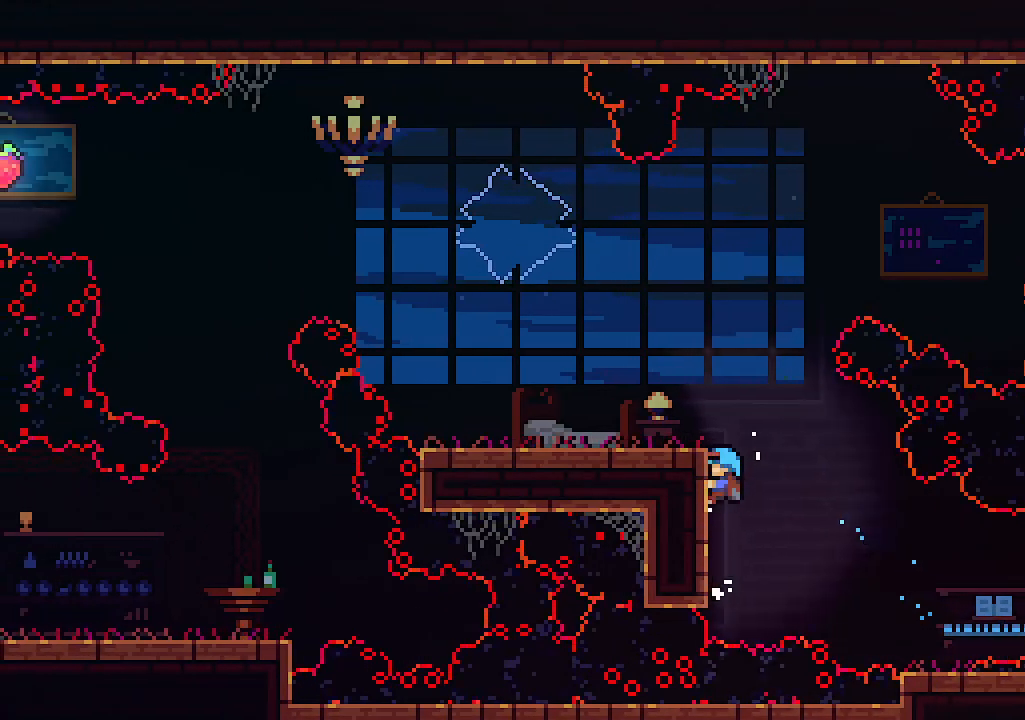
{"keys": ["left", "up"], "events": [[233, "z", "up"]]}
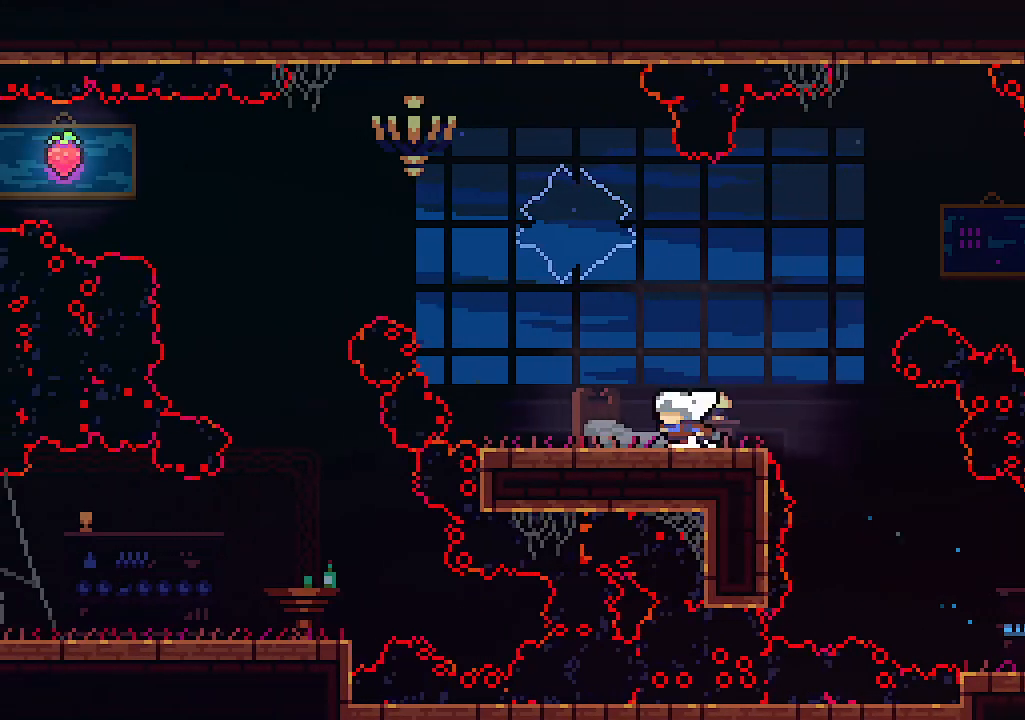
{"keys": ["c", "left", "up", "z"], "events": [[166, "z", "down"], [400, "c", "down"]]}
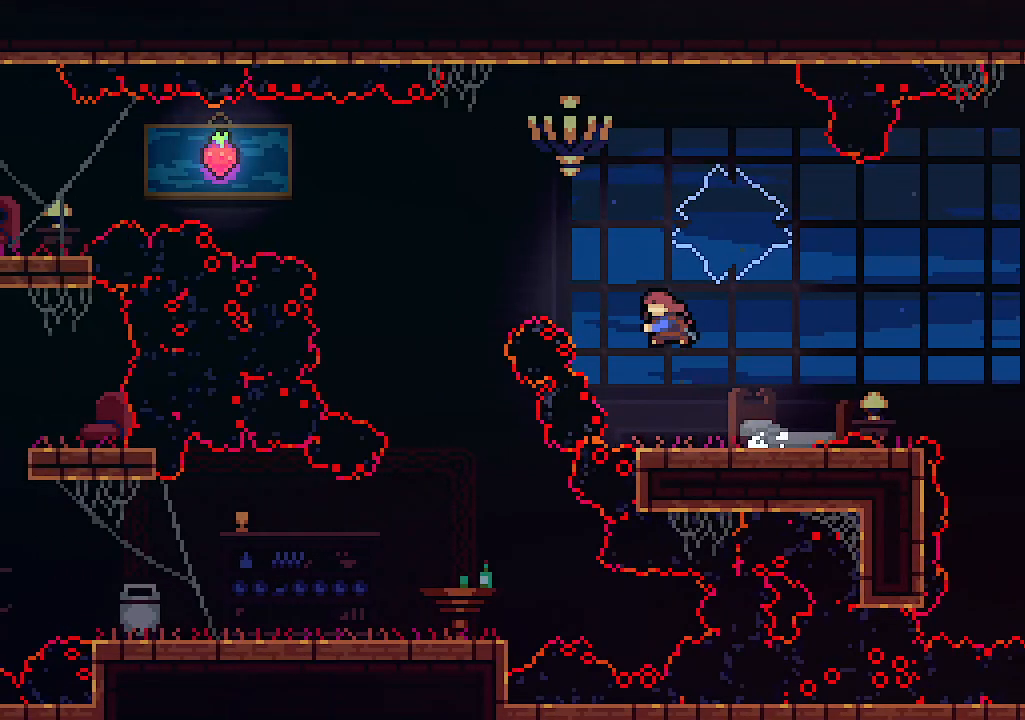
{"keys": [], "events": [[33, "z", "up"], [66, "c", "up"], [200, "up", "up"], [400, "left", "up"]]}
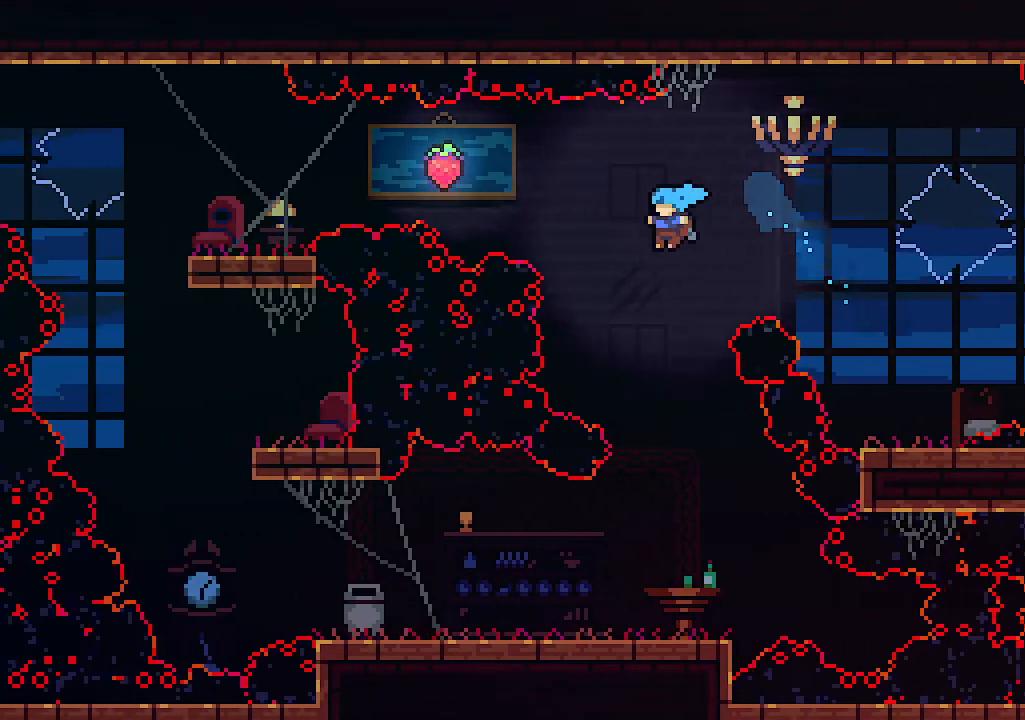
{"keys": [], "events": []}
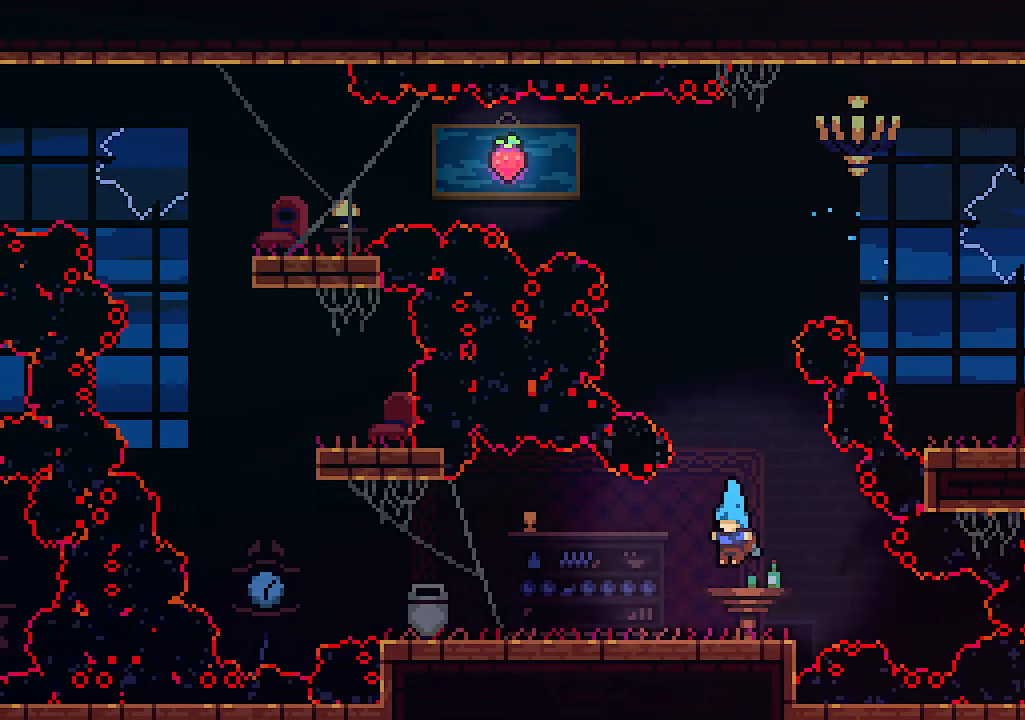
{"keys": ["left"], "events": [[100, "z", "down"], [166, "left", "down"], [300, "z", "up"]]}
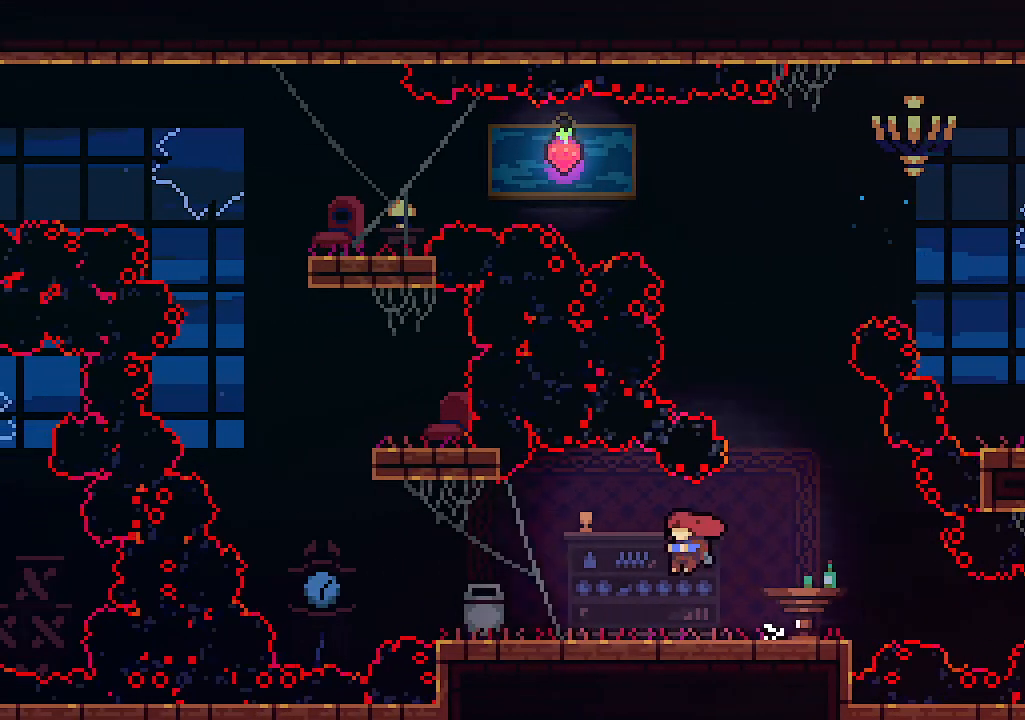
{"keys": ["left"], "events": [[66, "z", "down"], [166, "z", "up"]]}
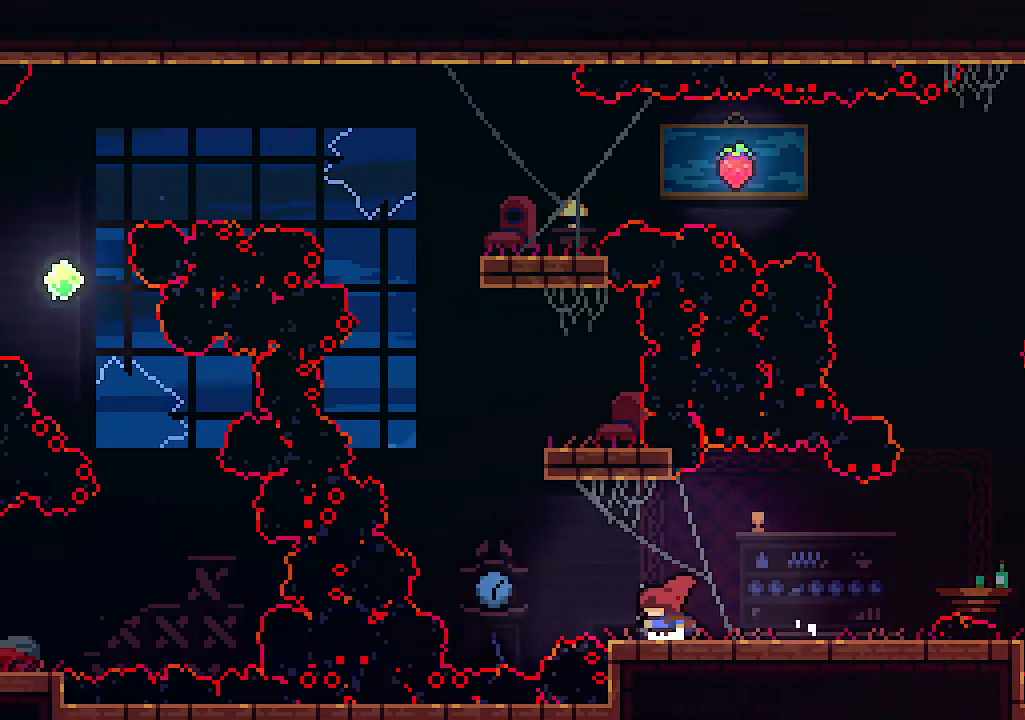
{"keys": ["c", "up"], "events": [[33, "z", "down"], [333, "z", "up"], [366, "up", "down"], [433, "left", "up"], [466, "c", "down"]]}
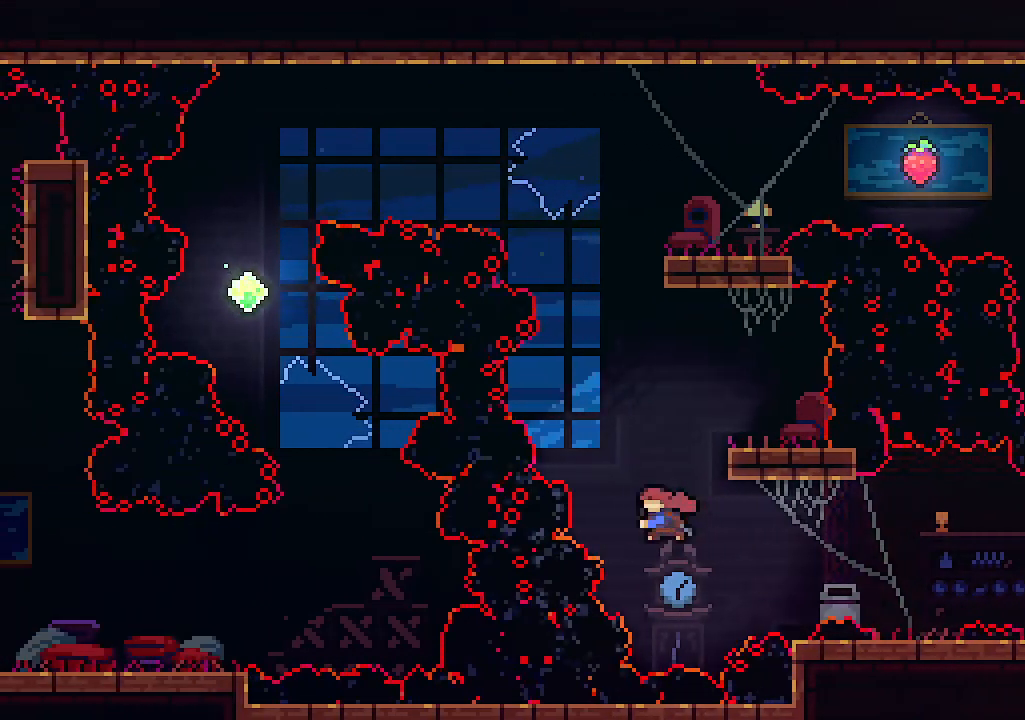
{"keys": ["right"], "events": [[33, "right", "down"], [233, "c", "up"], [333, "right", "up"], [400, "right", "down"], [400, "up", "up"]]}
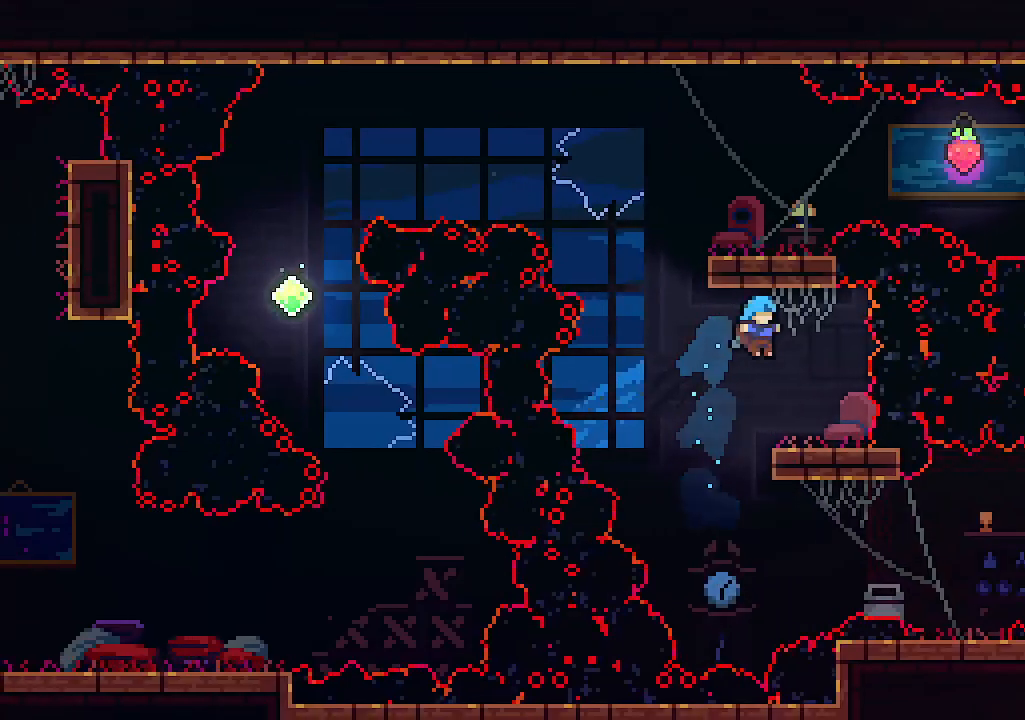
{"keys": ["left", "z"], "events": [[100, "right", "up"], [300, "left", "down"], [400, "z", "down"]]}
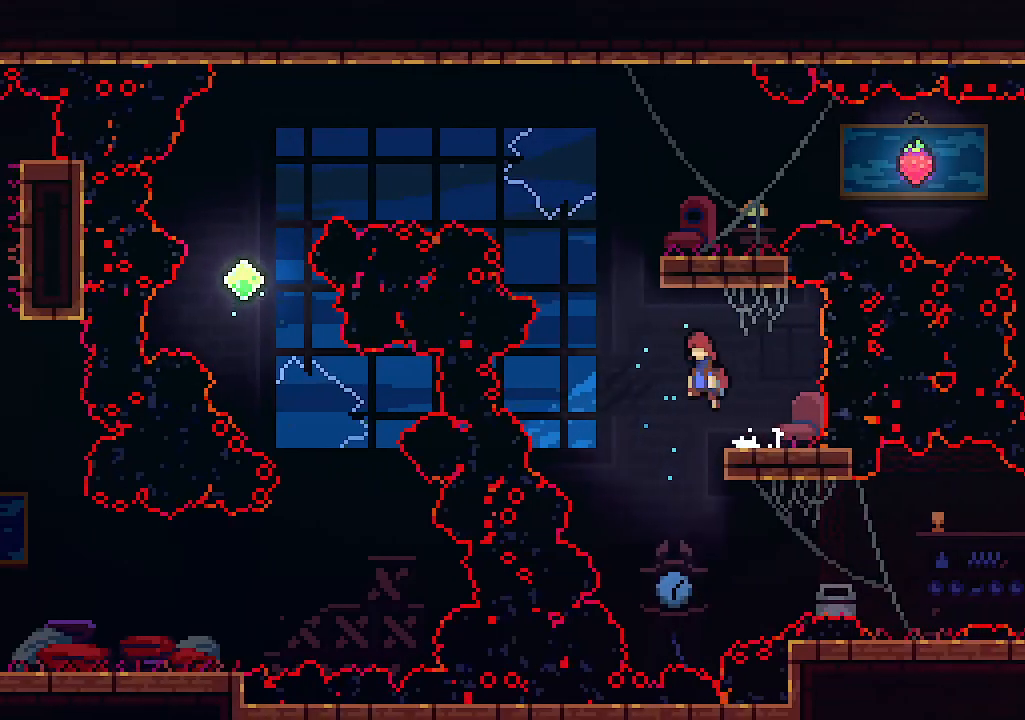
{"keys": ["right", "up"], "events": [[133, "up", "down"], [200, "c", "down"], [200, "left", "up"], [333, "z", "up"], [433, "c", "up"], [433, "right", "down"]]}
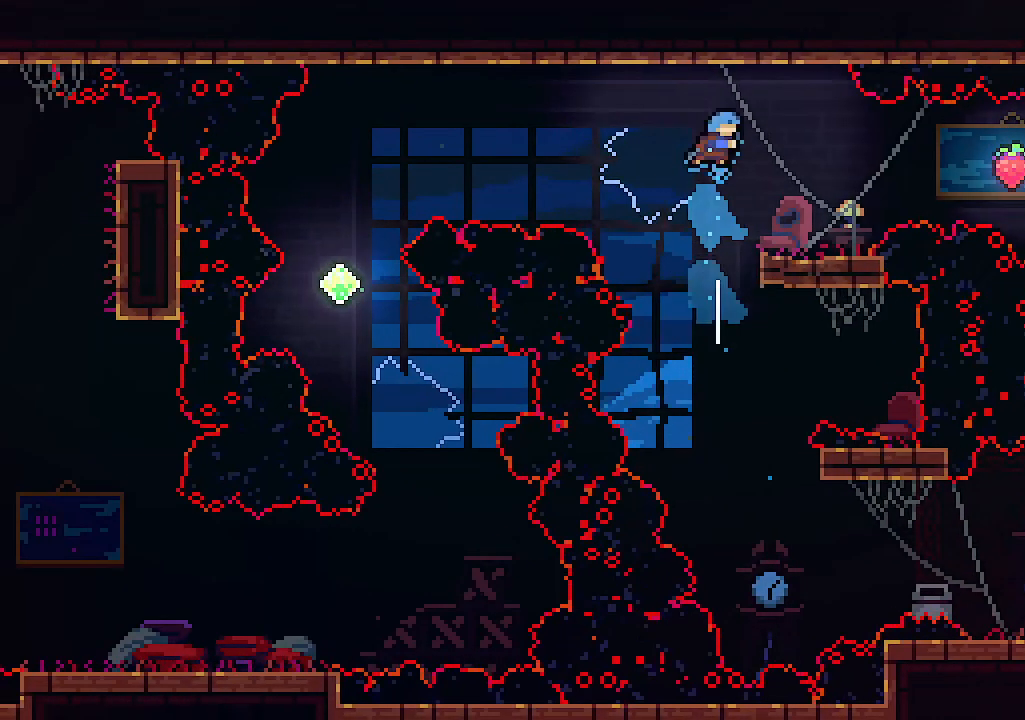
{"keys": [], "events": [[166, "right", "up"], [166, "up", "up"]]}